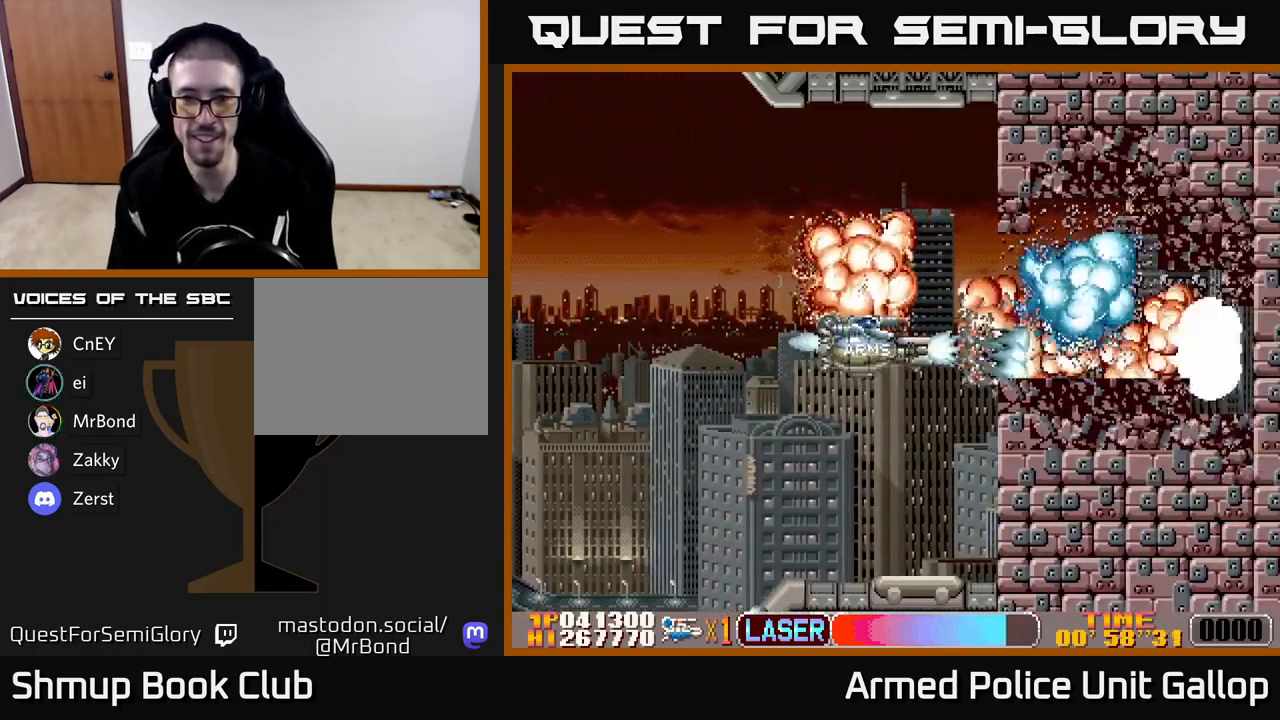
Gameplay with a controller (Xbox layout); each line is a JSON object with the inputs held at the frame after it. "events" lists button and stick changes between this image and that frame as [ms after this image, input, new state], when the widget could be followed in between. Not read: right_stick.
{"buttons": ["B", "DPAD_UP", "DPAD_LEFT"], "left_stick": "center"}
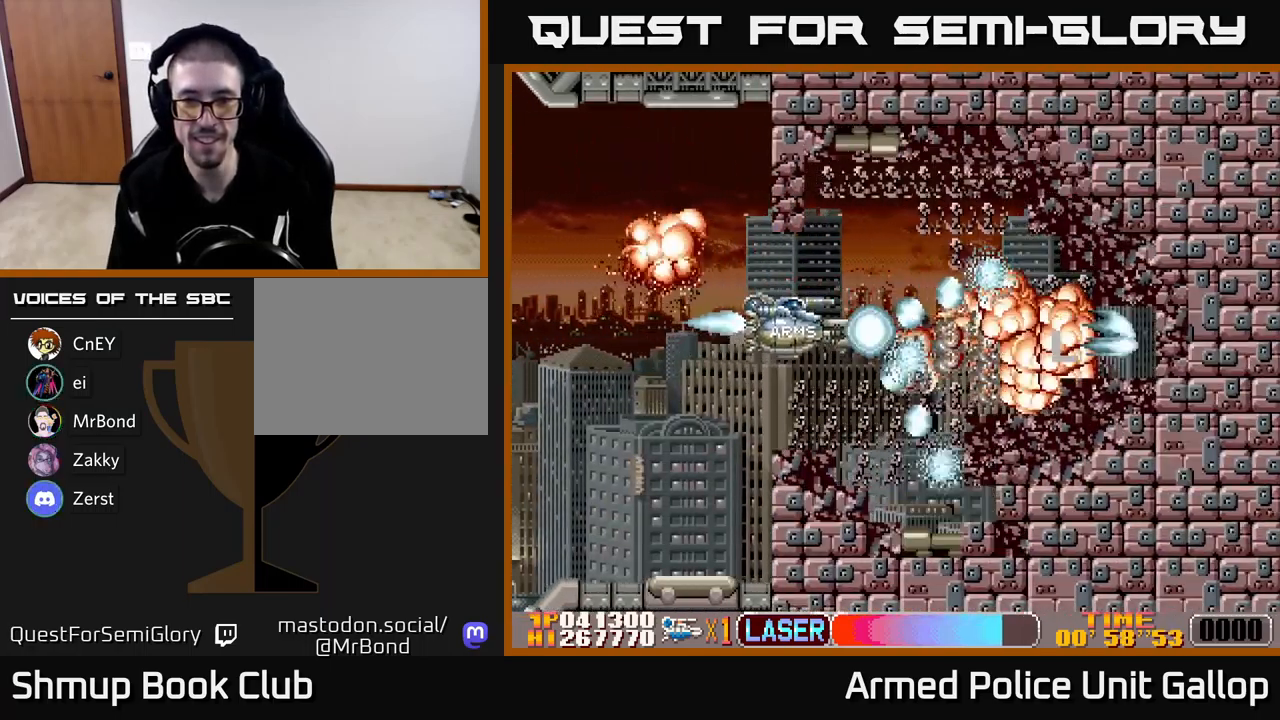
{"buttons": ["B"], "left_stick": "center", "events": [[33, "DPAD_UP", "up"], [66, "DPAD_LEFT", "up"], [83, "DPAD_DOWN", "down"], [133, "DPAD_RIGHT", "down"], [183, "DPAD_DOWN", "up"], [250, "DPAD_RIGHT", "up"]]}
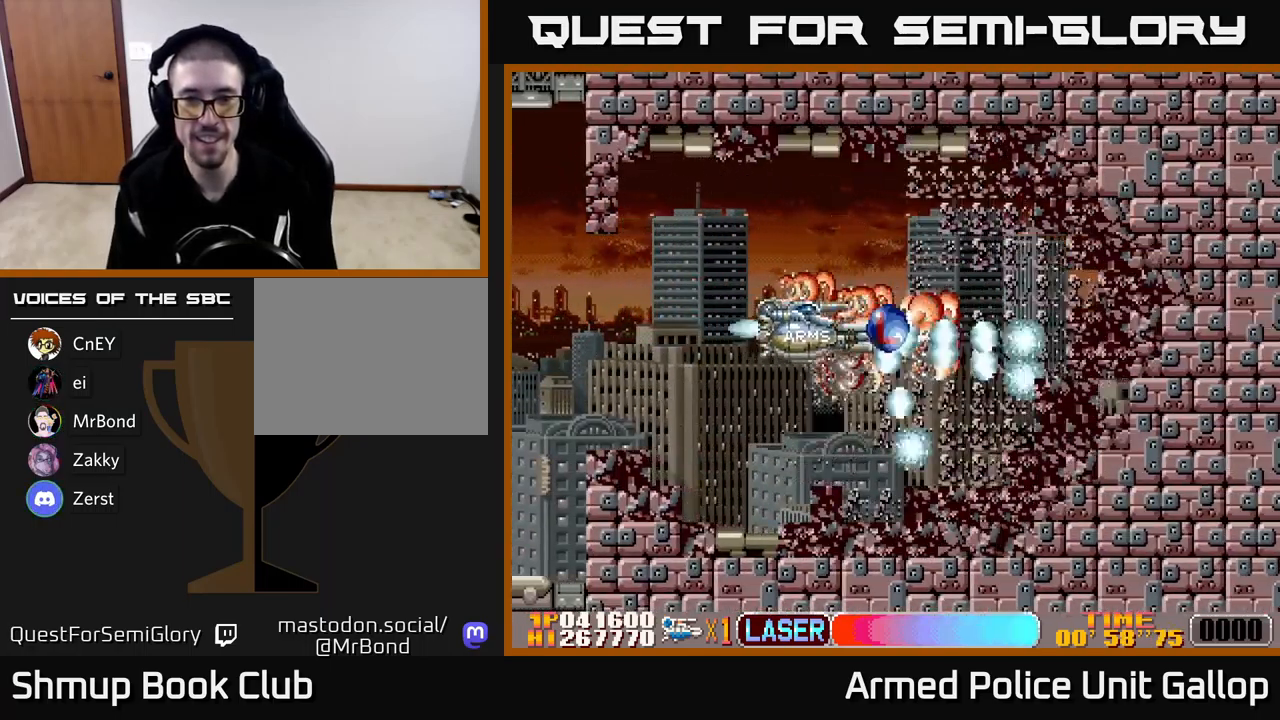
{"buttons": ["B"], "left_stick": "center", "events": [[233, "DPAD_RIGHT", "down"], [250, "DPAD_DOWN", "down"], [383, "DPAD_RIGHT", "up"], [400, "DPAD_DOWN", "up"]]}
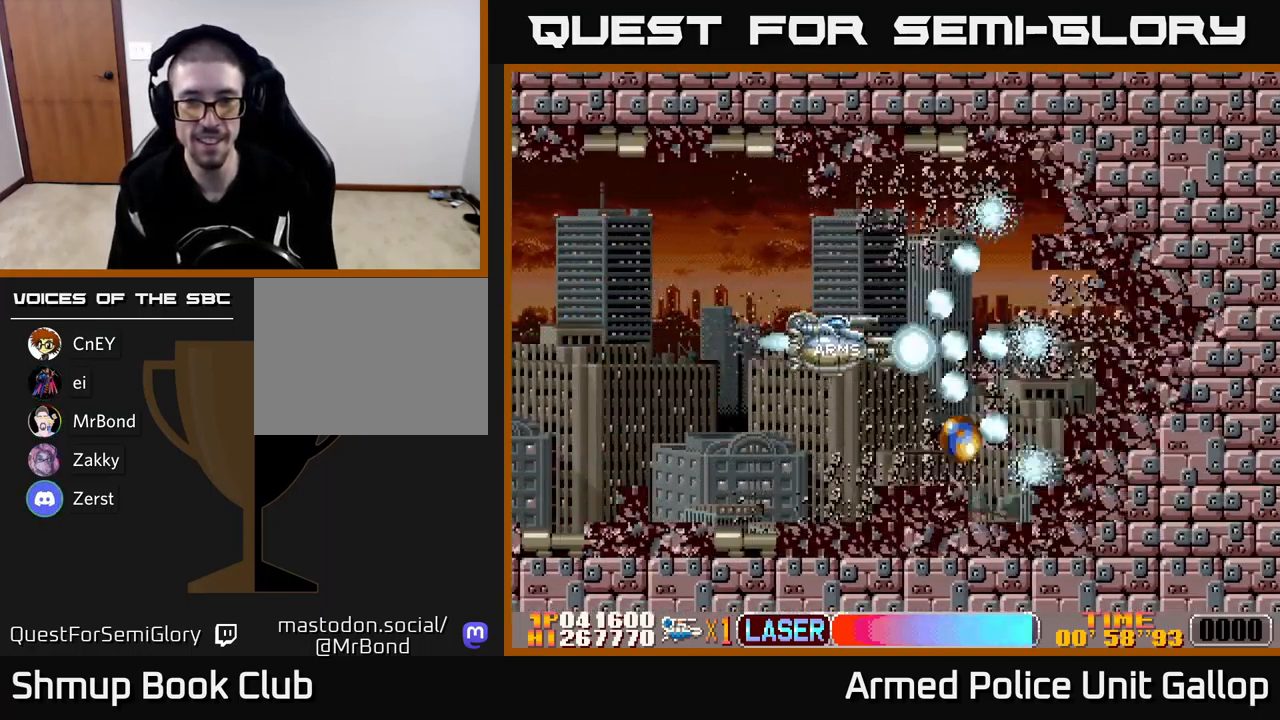
{"buttons": ["B", "DPAD_DOWN"], "left_stick": "center", "events": [[316, "DPAD_DOWN", "down"], [316, "DPAD_LEFT", "down"], [433, "DPAD_LEFT", "up"]]}
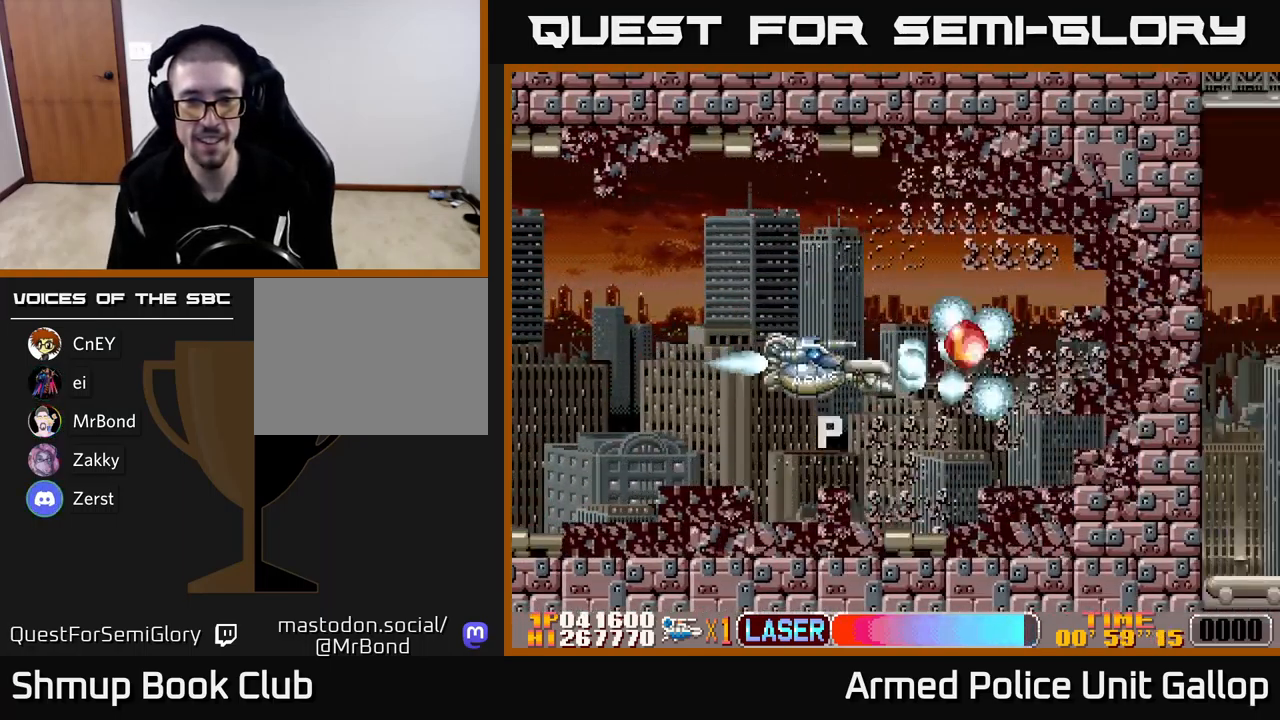
{"buttons": ["B", "DPAD_UP"], "left_stick": "center", "events": [[316, "DPAD_DOWN", "up"], [350, "DPAD_LEFT", "down"], [350, "DPAD_UP", "down"], [400, "DPAD_LEFT", "up"]]}
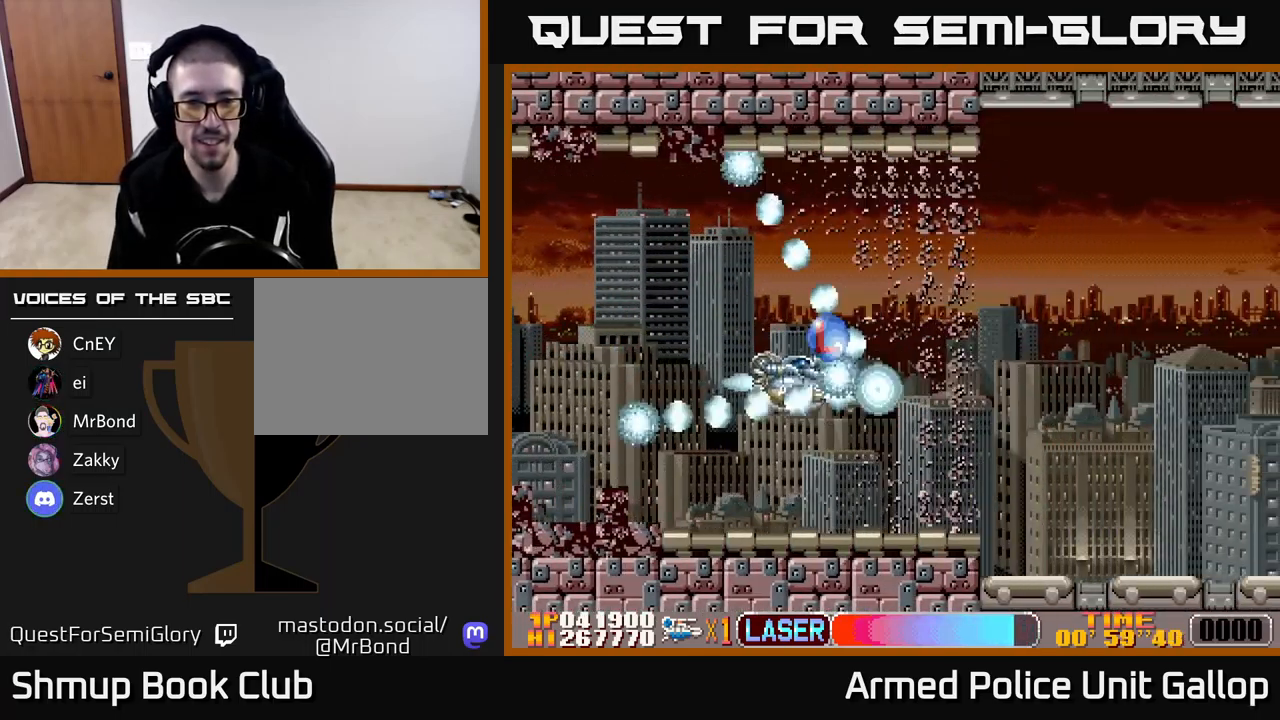
{"buttons": ["A", "DPAD_RIGHT"], "left_stick": "center", "events": [[16, "DPAD_LEFT", "down"], [133, "DPAD_LEFT", "up"], [150, "DPAD_RIGHT", "down"], [250, "B", "up"], [283, "A", "down"], [316, "DPAD_UP", "up"]]}
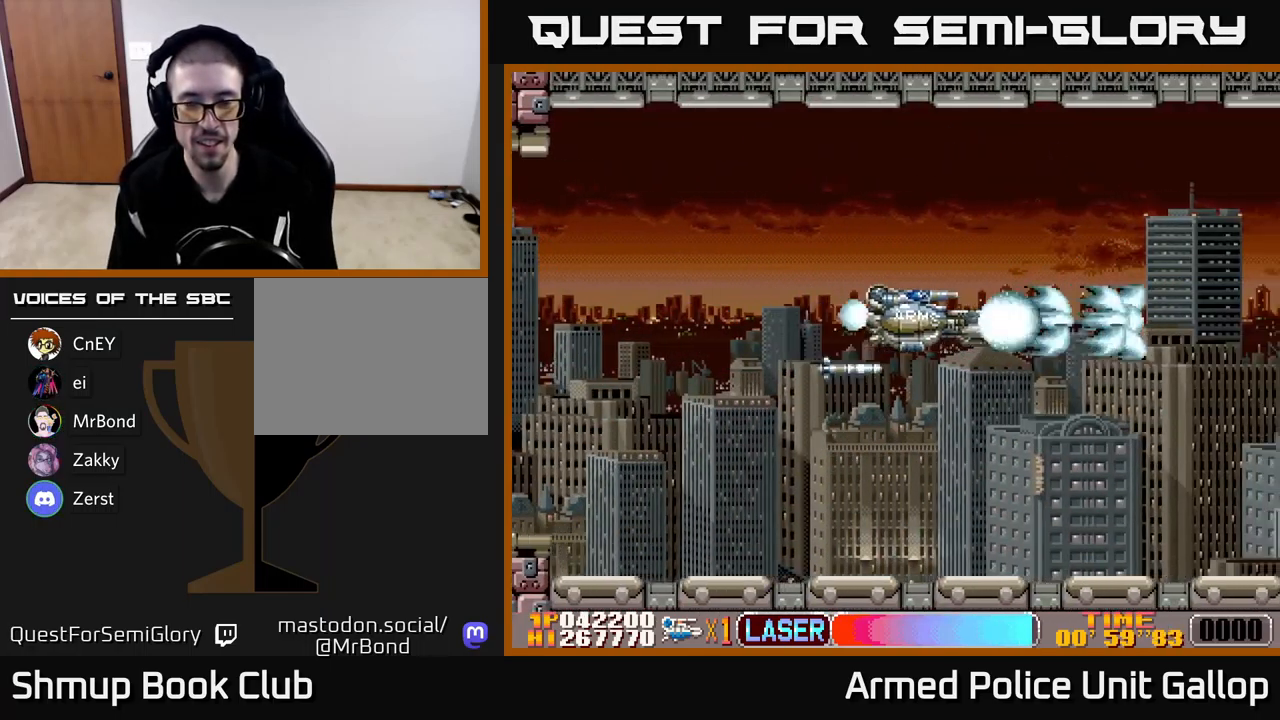
{"buttons": ["A"], "left_stick": "center", "events": [[133, "DPAD_DOWN", "down"], [250, "DPAD_DOWN", "up"], [400, "DPAD_RIGHT", "up"]]}
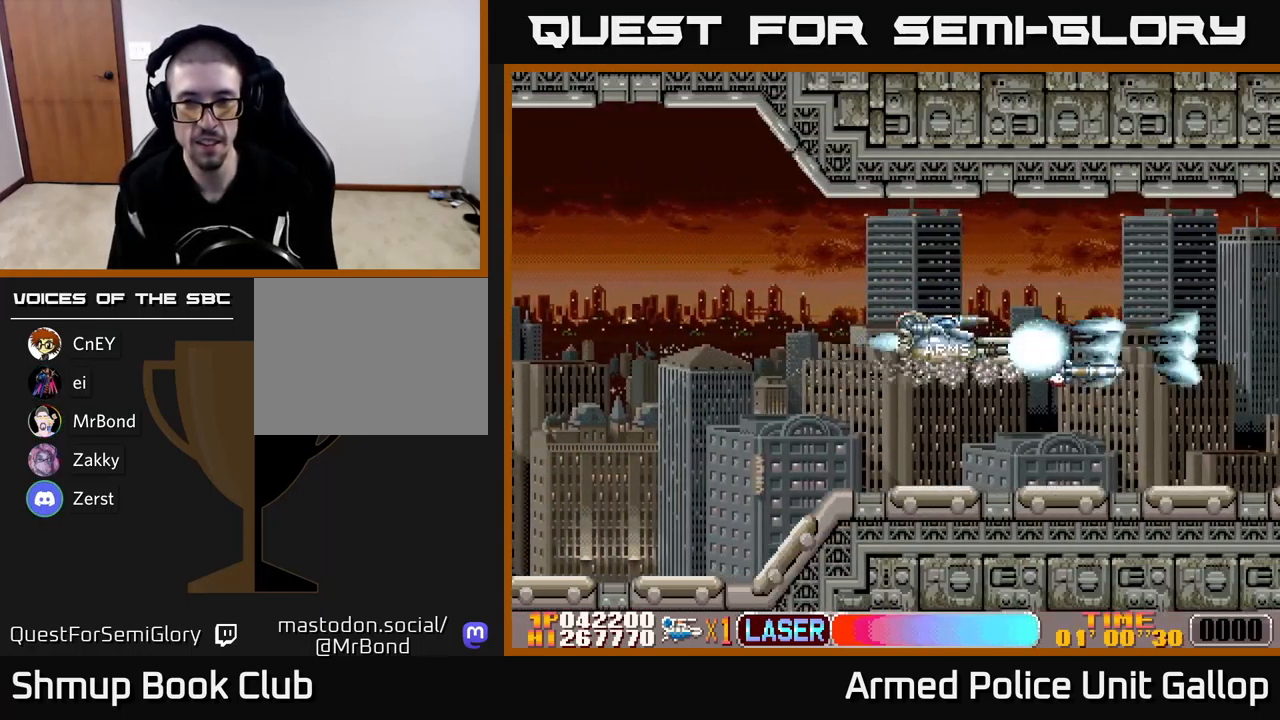
{"buttons": ["A"], "left_stick": "center", "events": []}
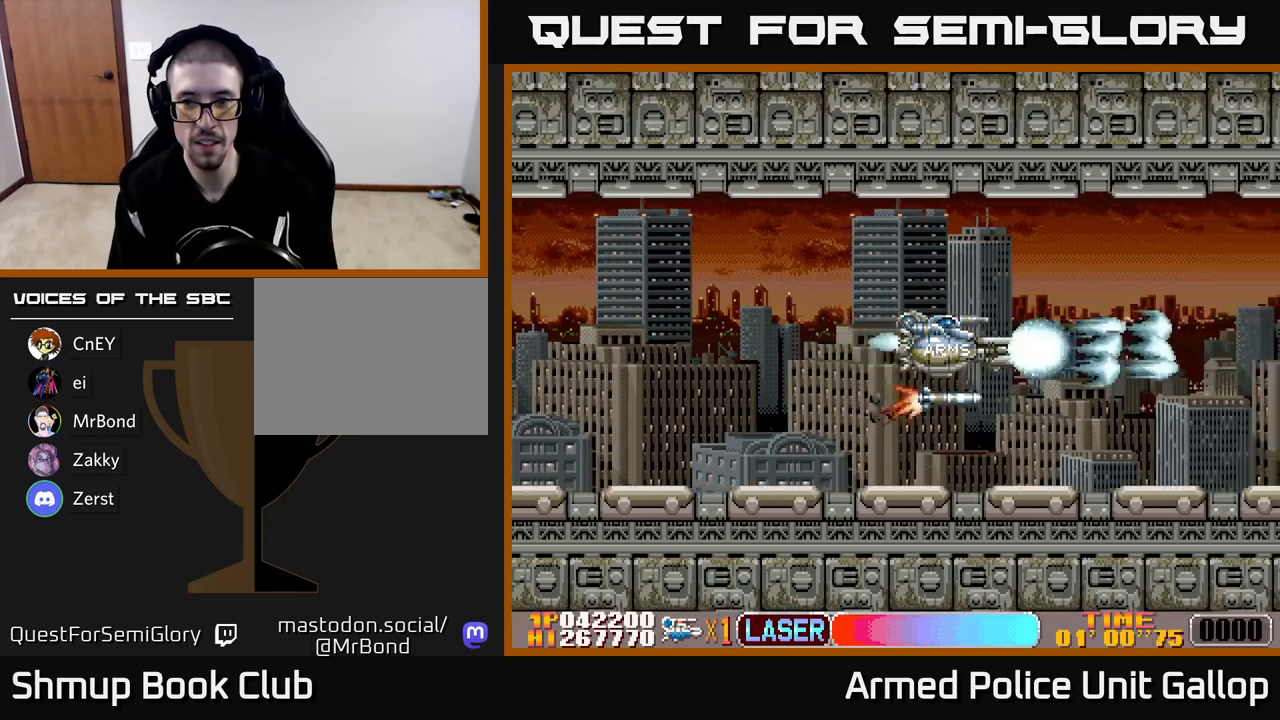
{"buttons": ["A", "DPAD_RIGHT"], "left_stick": "center", "events": [[267, "DPAD_RIGHT", "down"]]}
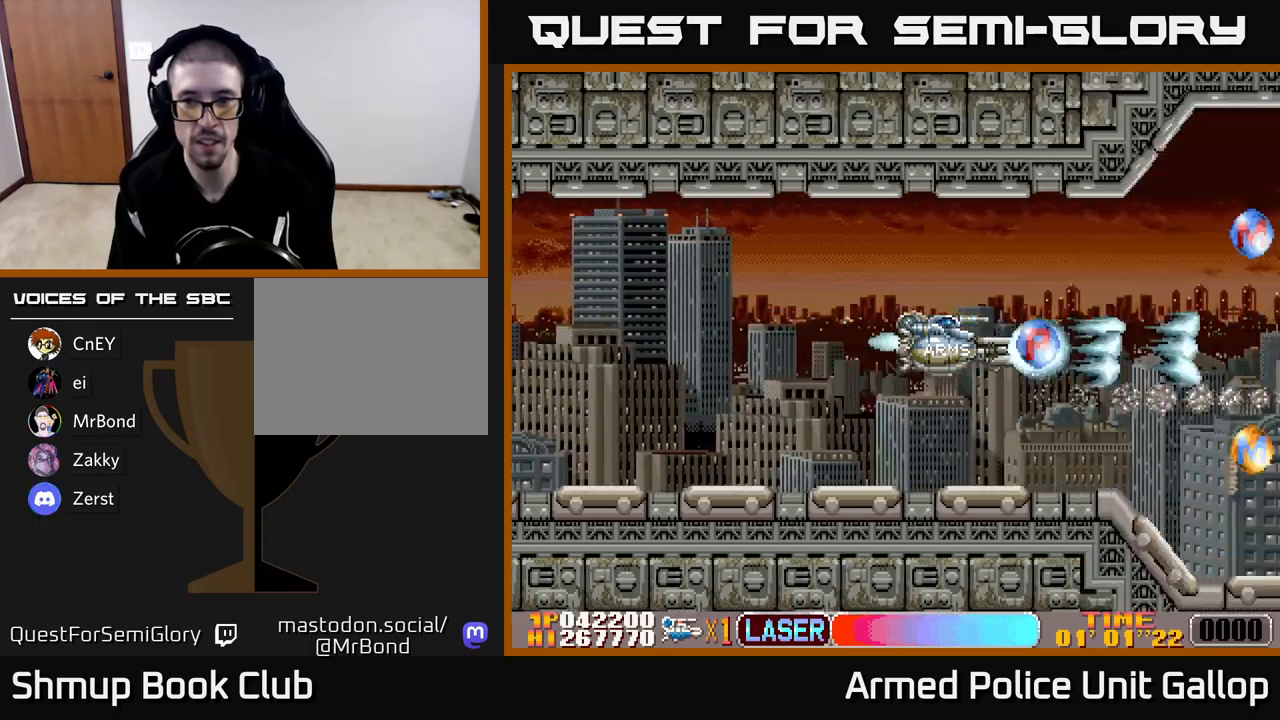
{"buttons": ["A", "DPAD_UP"], "left_stick": "center", "events": [[83, "DPAD_RIGHT", "up"], [100, "DPAD_UP", "down"], [167, "DPAD_LEFT", "down"], [183, "A", "up"], [183, "B", "down"], [367, "DPAD_LEFT", "up"], [450, "B", "up"], [483, "A", "down"]]}
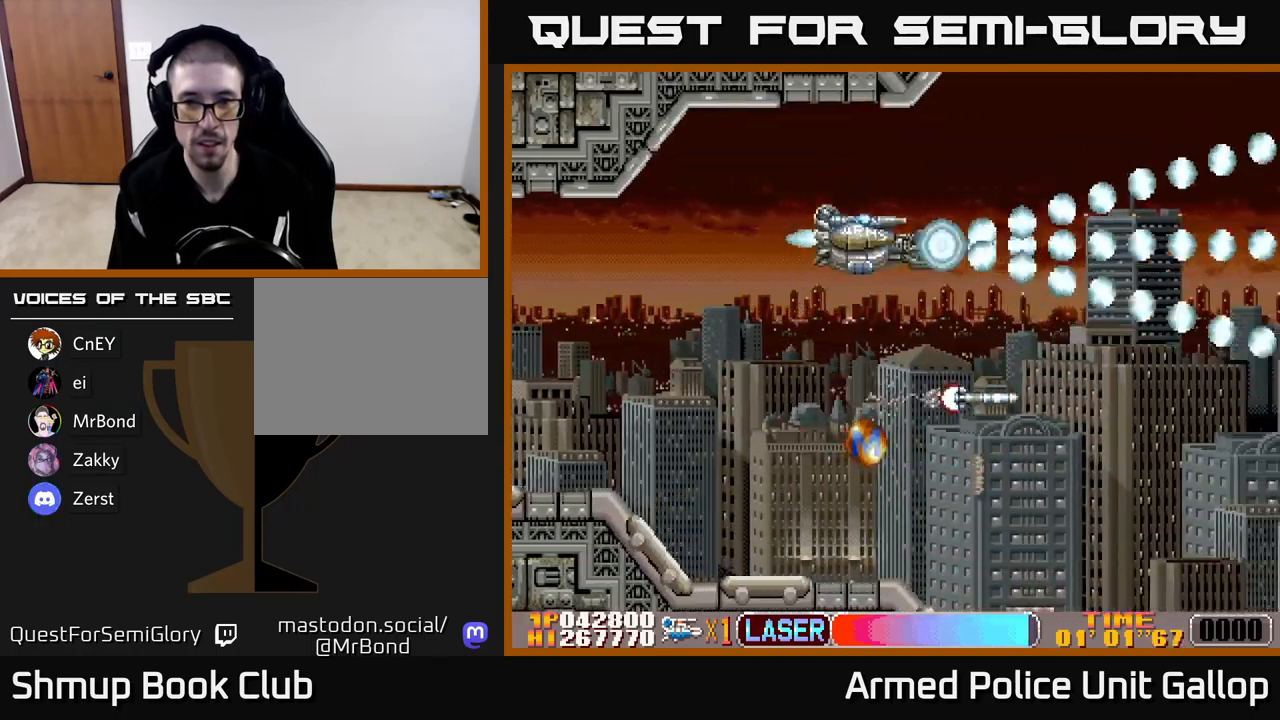
{"buttons": ["A", "DPAD_DOWN", "DPAD_LEFT"], "left_stick": "center", "events": [[17, "DPAD_UP", "up"], [50, "DPAD_DOWN", "down"], [133, "DPAD_LEFT", "down"], [317, "DPAD_LEFT", "up"], [350, "DPAD_LEFT", "down"]]}
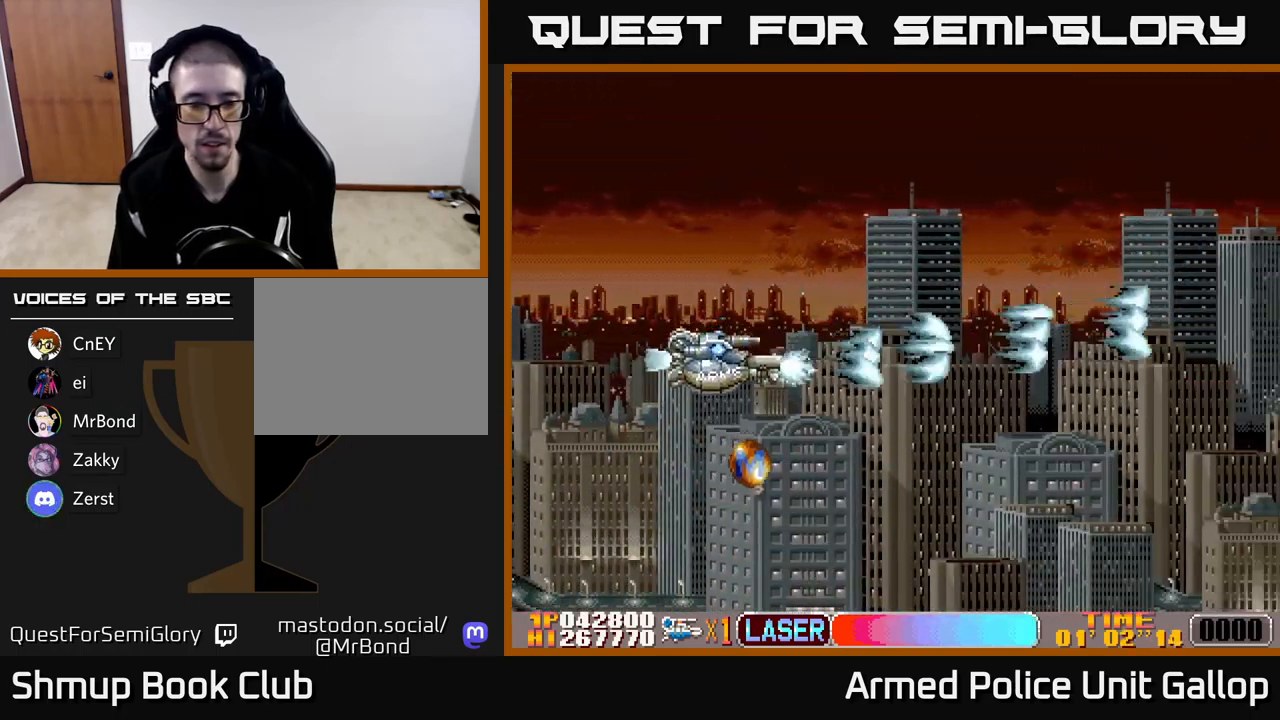
{"buttons": ["A", "DPAD_RIGHT"], "left_stick": "center", "events": [[83, "DPAD_LEFT", "up"], [300, "DPAD_RIGHT", "down"], [383, "DPAD_DOWN", "up"]]}
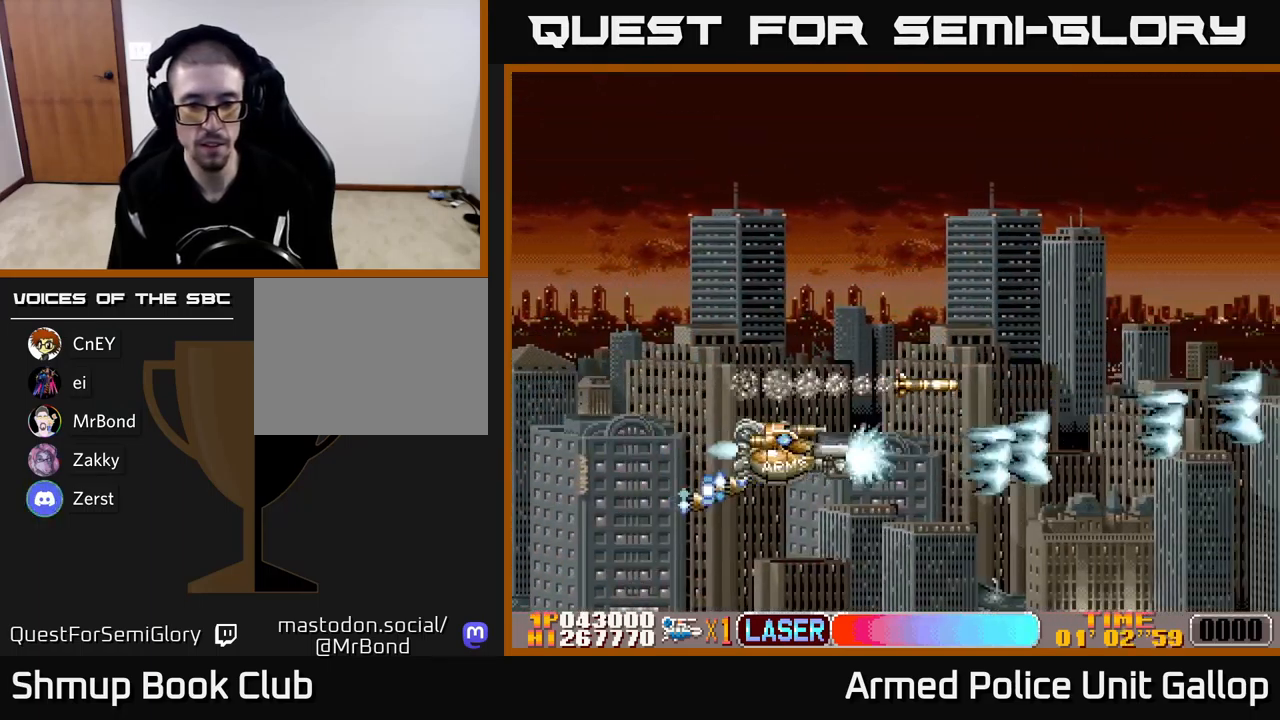
{"buttons": ["DPAD_RIGHT"], "left_stick": "center", "events": [[17, "A", "up"], [133, "A", "down"], [217, "DPAD_UP", "down"], [300, "A", "up"], [433, "DPAD_UP", "up"]]}
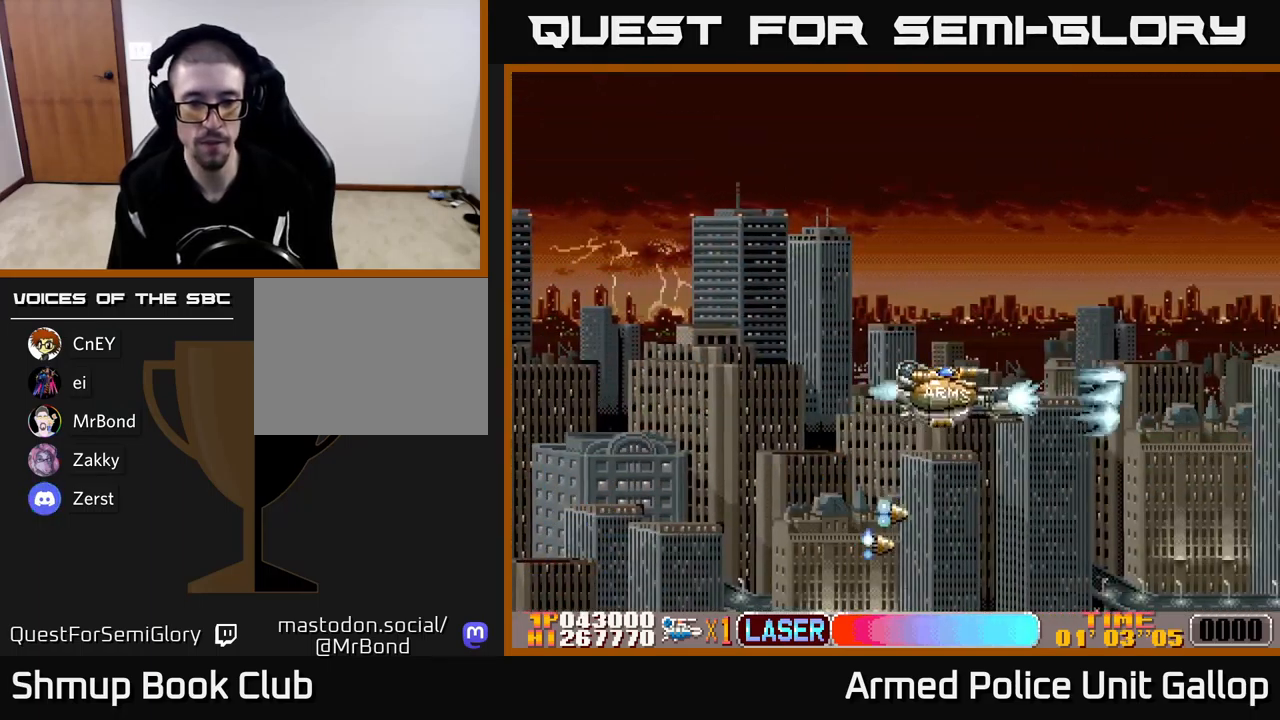
{"buttons": ["A", "DPAD_DOWN", "DPAD_RIGHT"], "left_stick": "center", "events": [[83, "A", "down"], [383, "DPAD_DOWN", "down"]]}
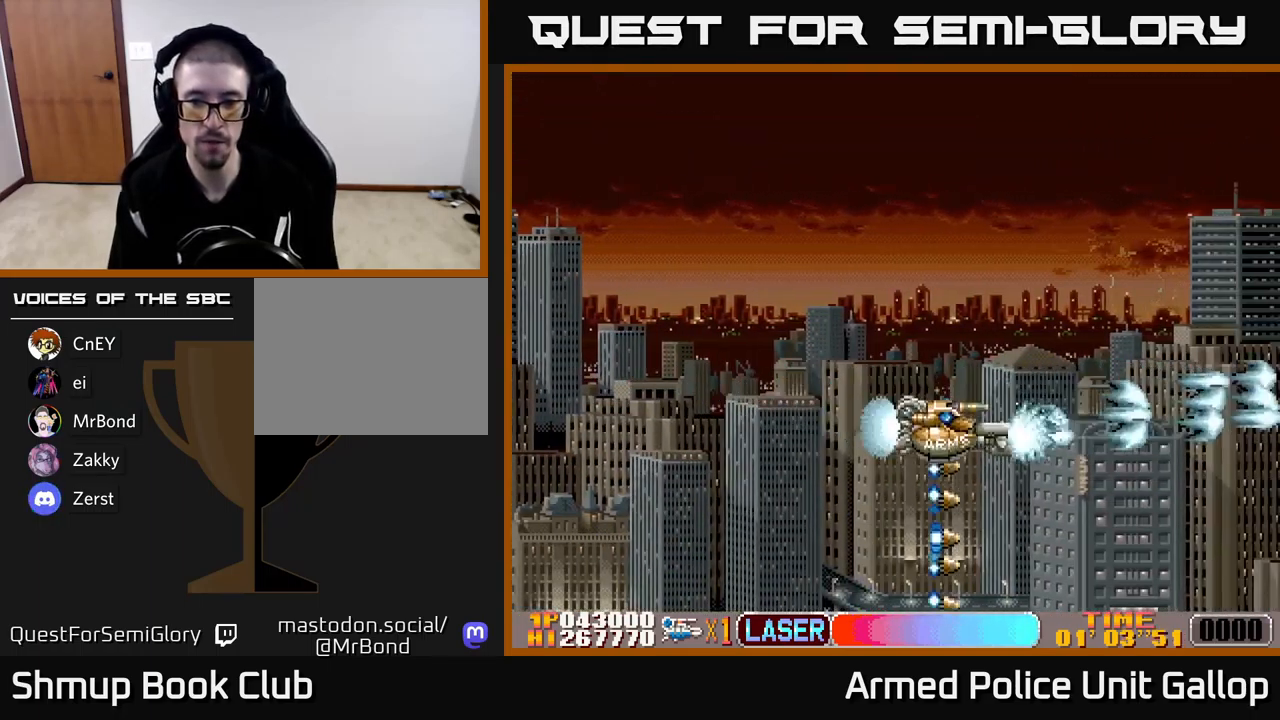
{"buttons": ["A", "DPAD_DOWN", "DPAD_RIGHT"], "left_stick": "center", "events": []}
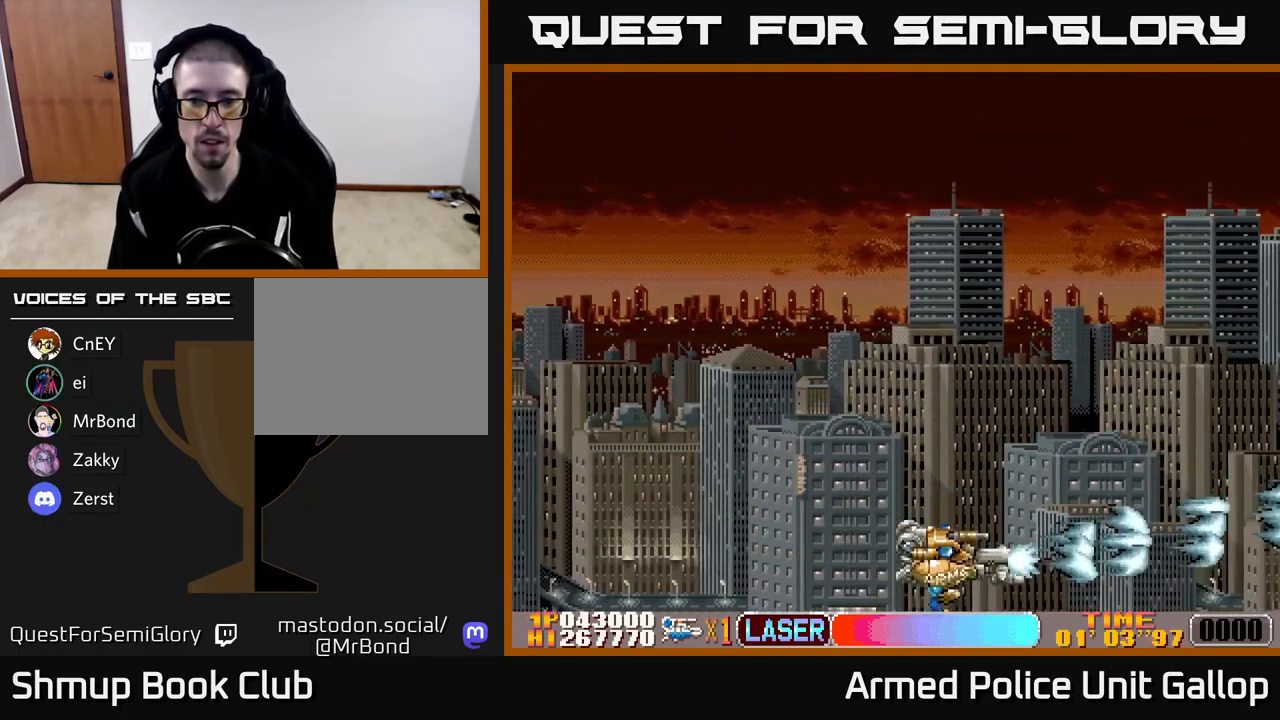
{"buttons": ["A"], "left_stick": "center", "events": [[117, "DPAD_DOWN", "up"], [333, "DPAD_RIGHT", "up"]]}
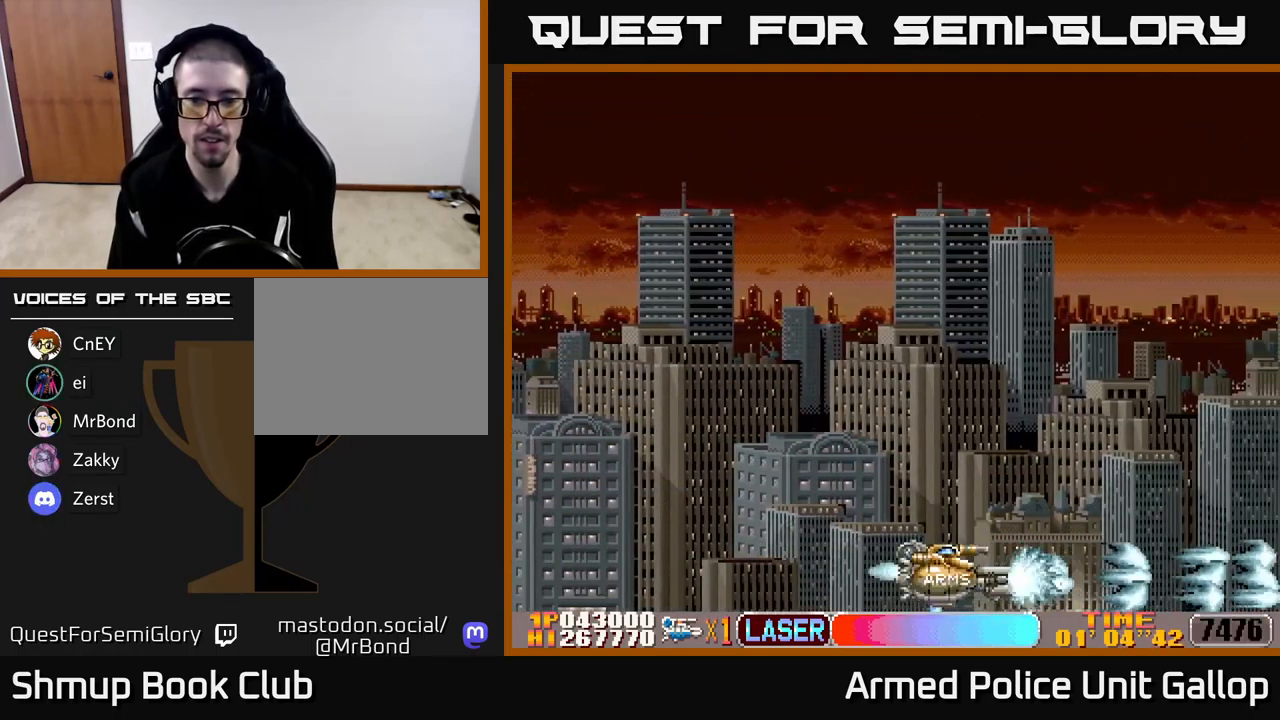
{"buttons": ["A"], "left_stick": "center", "events": []}
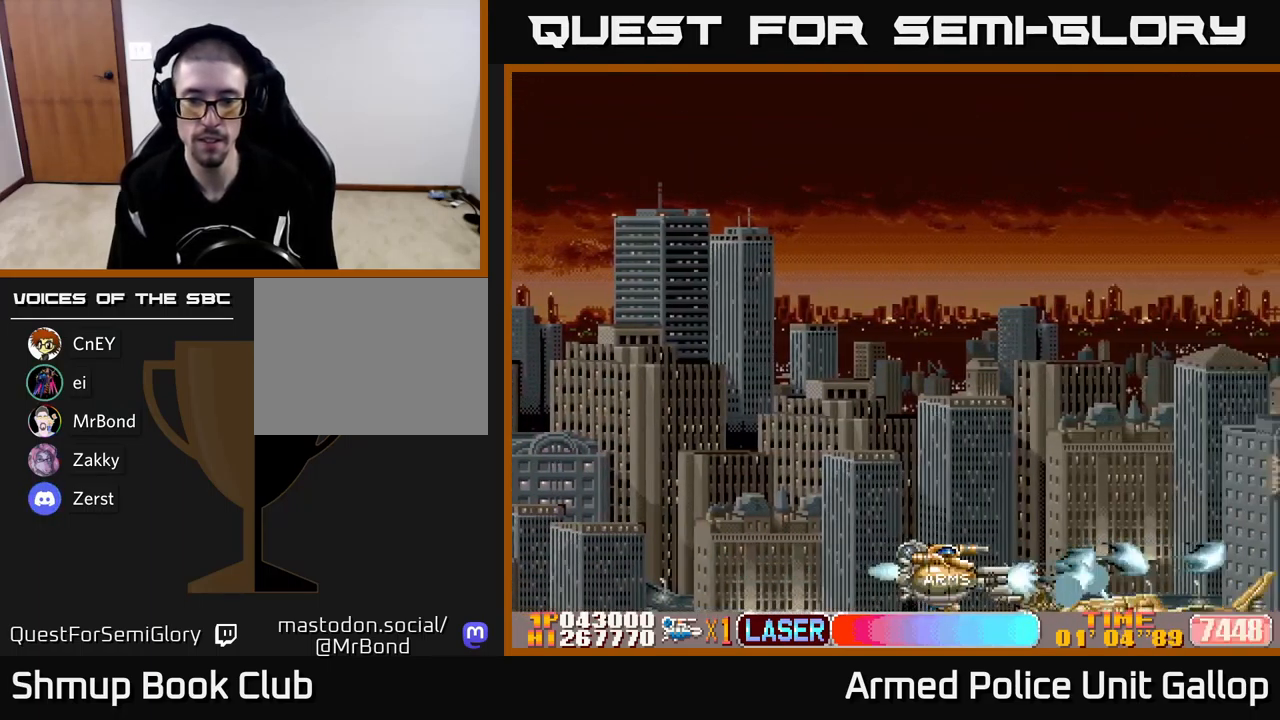
{"buttons": ["A"], "left_stick": "center", "events": [[117, "DPAD_DOWN", "down"], [333, "DPAD_DOWN", "up"]]}
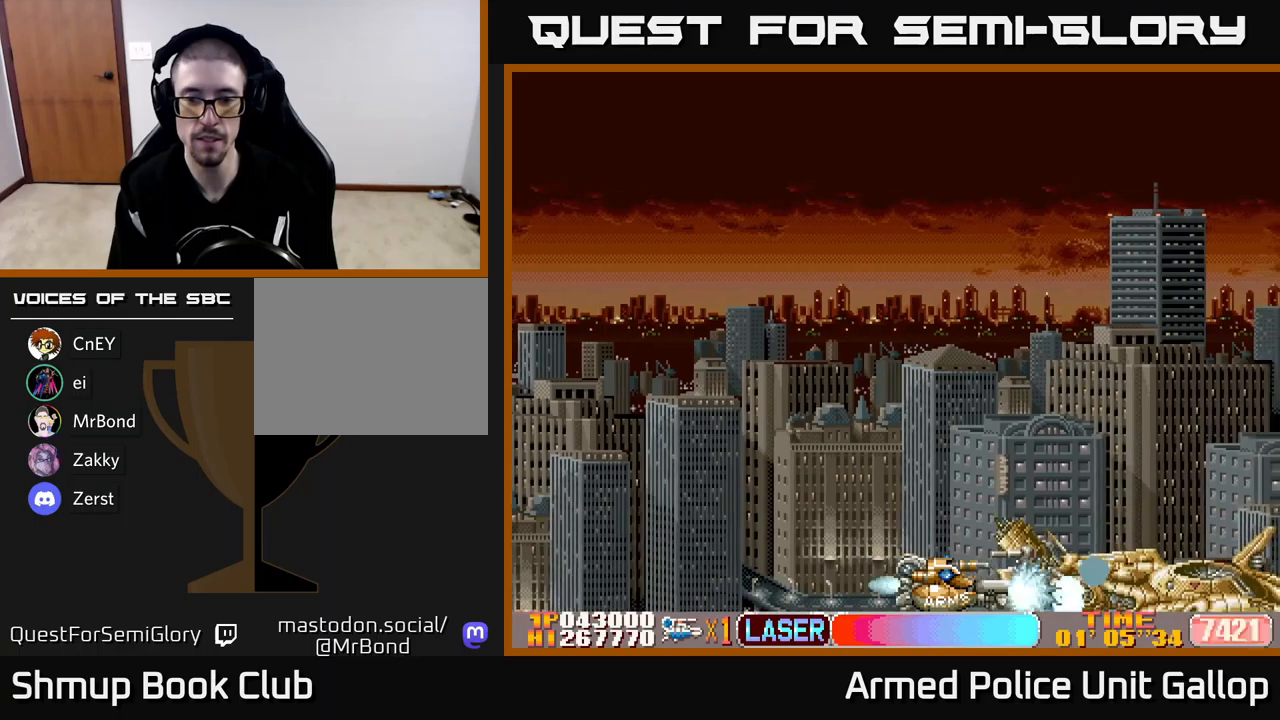
{"buttons": ["A", "DPAD_UP"], "left_stick": "center", "events": [[450, "DPAD_UP", "down"]]}
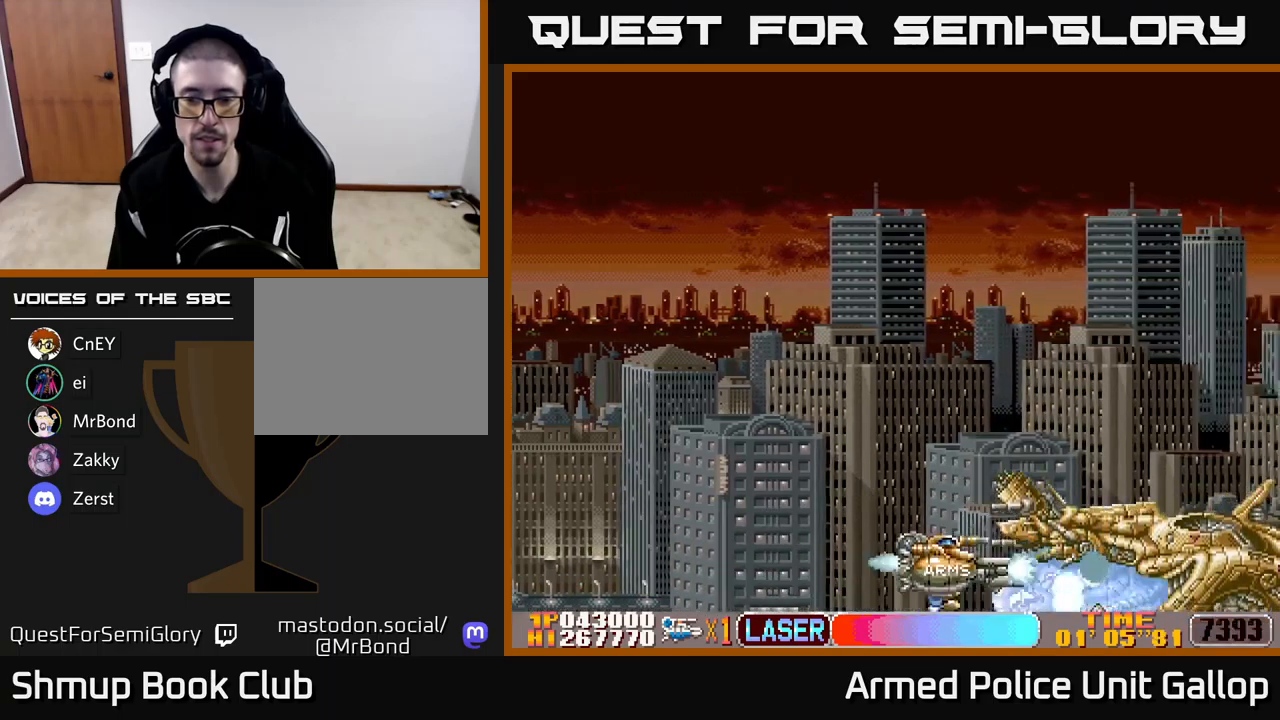
{"buttons": ["A"], "left_stick": "center", "events": [[17, "DPAD_UP", "up"], [184, "DPAD_UP", "down"], [284, "DPAD_UP", "up"]]}
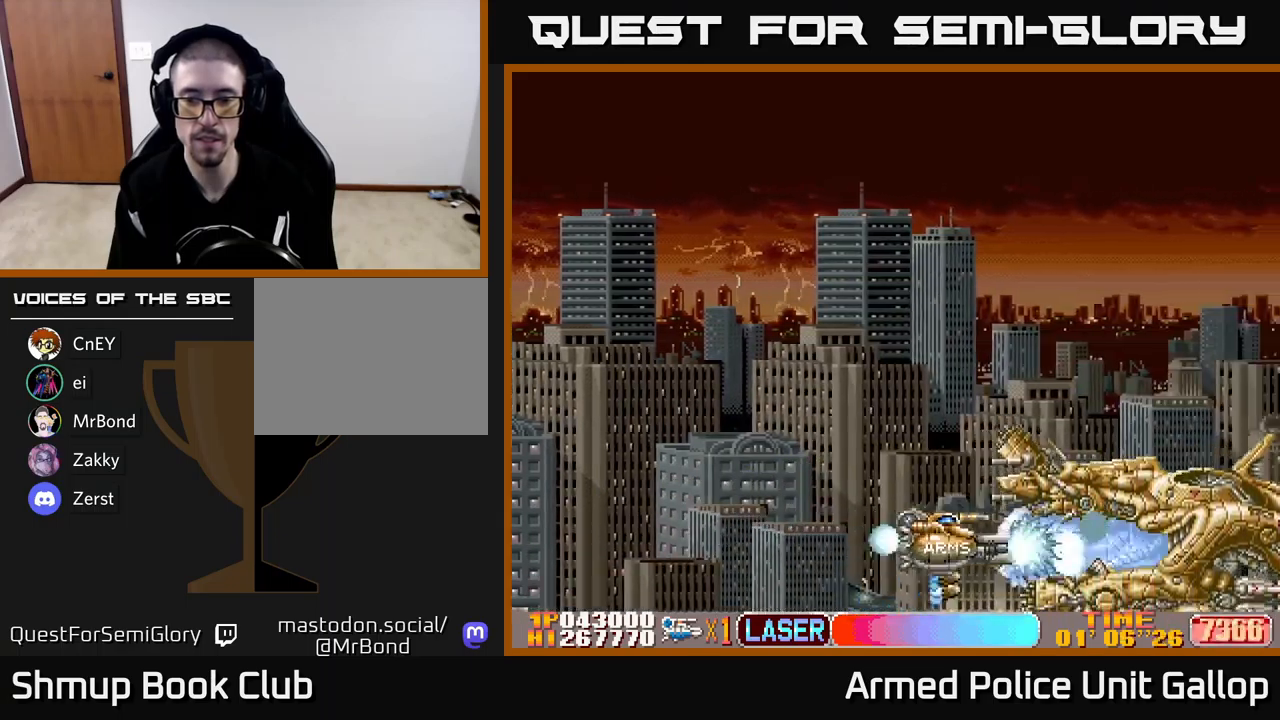
{"buttons": ["A"], "left_stick": "center", "events": [[67, "DPAD_UP", "down"], [150, "DPAD_UP", "up"], [334, "DPAD_UP", "down"], [417, "DPAD_UP", "up"]]}
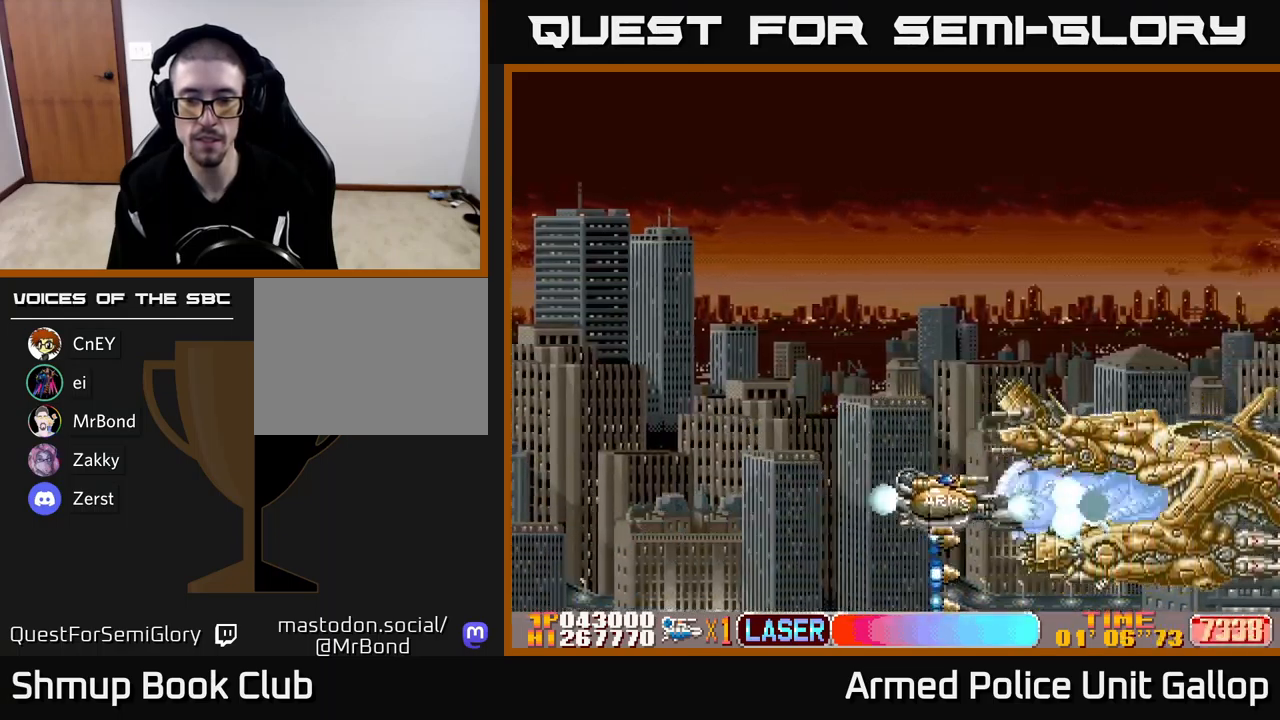
{"buttons": ["A", "DPAD_UP"], "left_stick": "center", "events": [[50, "DPAD_UP", "down"], [150, "DPAD_UP", "up"], [267, "DPAD_UP", "down"], [367, "DPAD_UP", "up"], [484, "DPAD_UP", "down"]]}
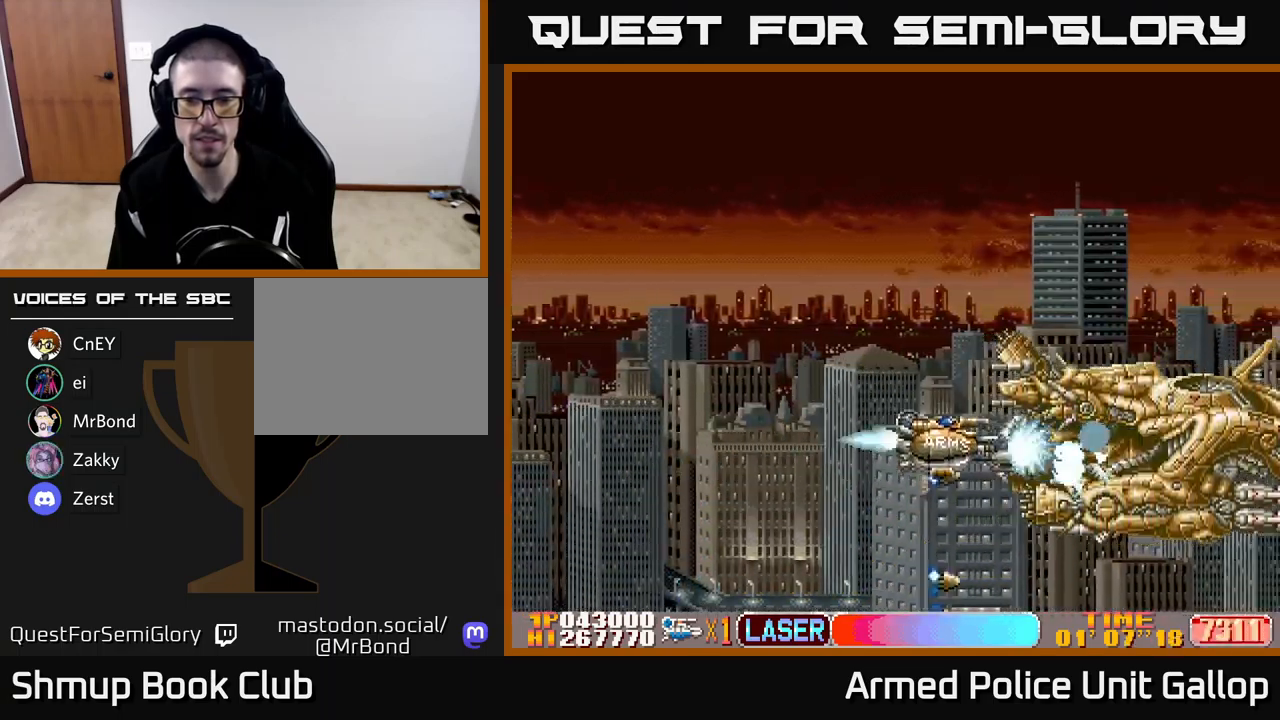
{"buttons": ["A"], "left_stick": "center", "events": [[50, "DPAD_UP", "up"], [184, "DPAD_UP", "down"], [284, "DPAD_UP", "up"], [434, "DPAD_UP", "down"], [467, "DPAD_UP", "up"]]}
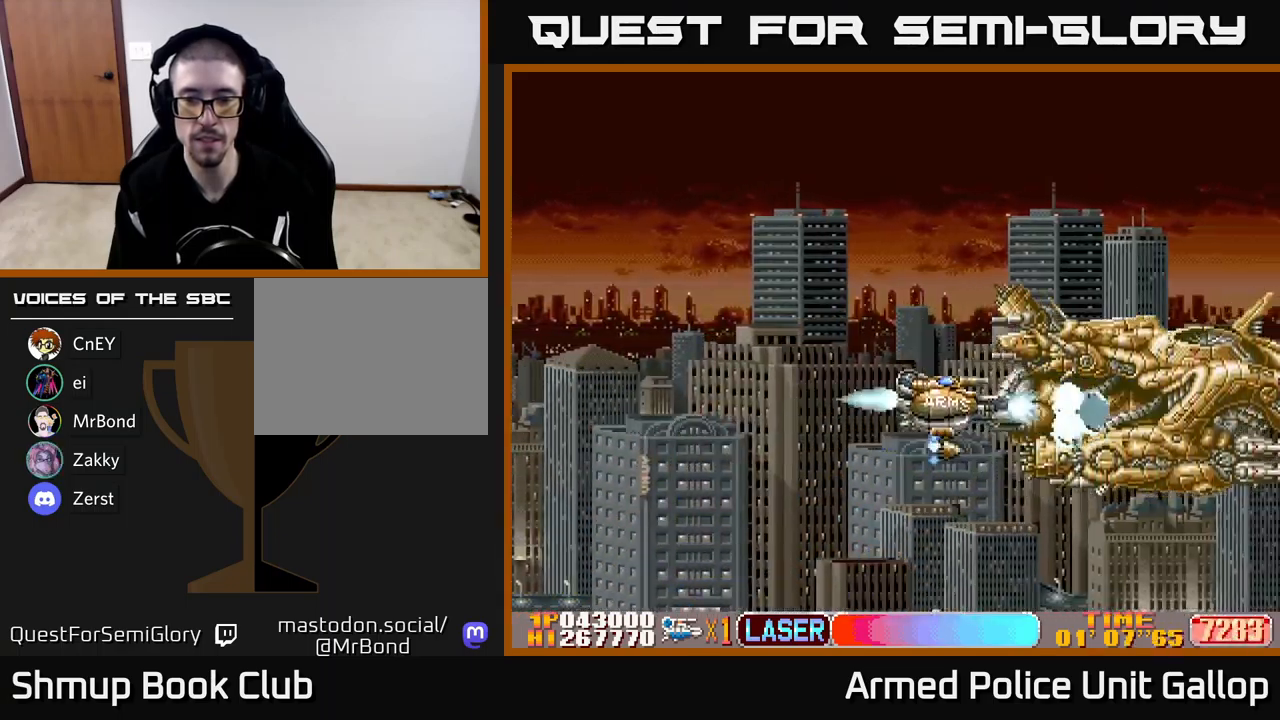
{"buttons": ["A", "DPAD_UP"], "left_stick": "center", "events": [[84, "DPAD_UP", "down"], [184, "DPAD_UP", "up"], [300, "DPAD_UP", "down"], [384, "DPAD_UP", "up"], [467, "DPAD_UP", "down"]]}
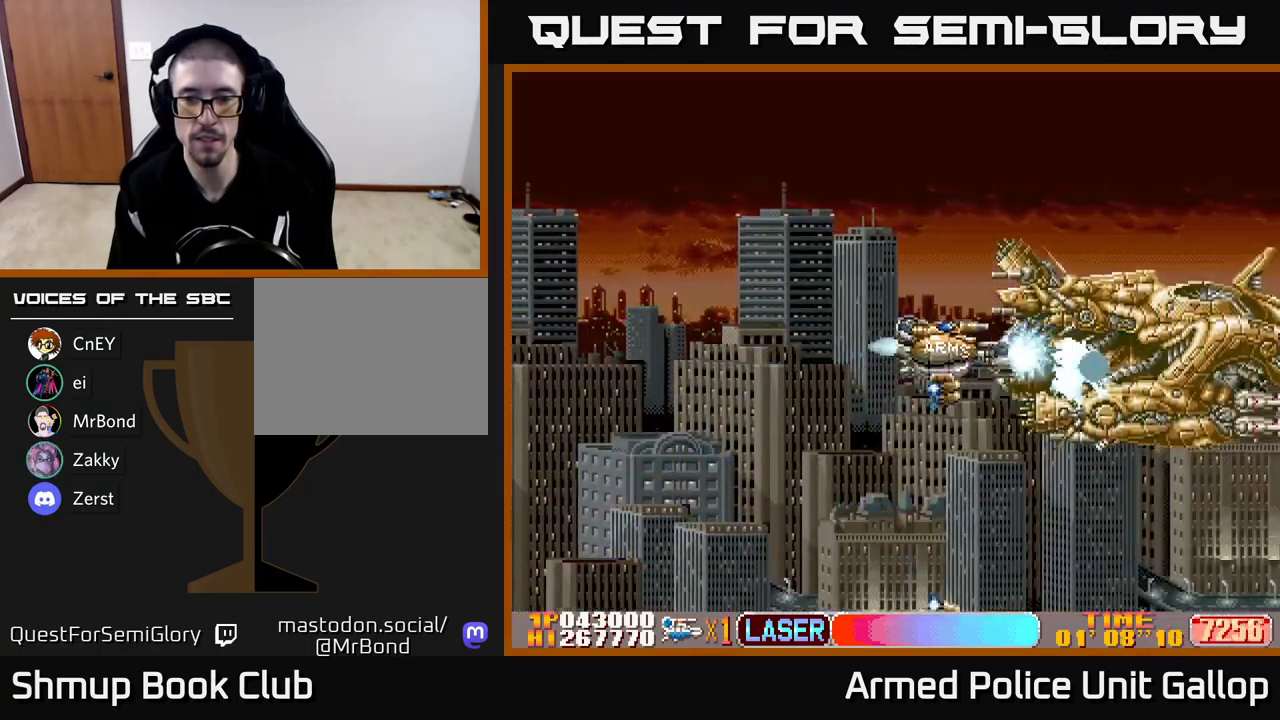
{"buttons": ["A", "DPAD_UP"], "left_stick": "center", "events": [[50, "DPAD_UP", "up"], [200, "DPAD_UP", "down"], [250, "DPAD_UP", "up"], [334, "DPAD_LEFT", "down"], [367, "DPAD_UP", "down"], [500, "DPAD_LEFT", "up"]]}
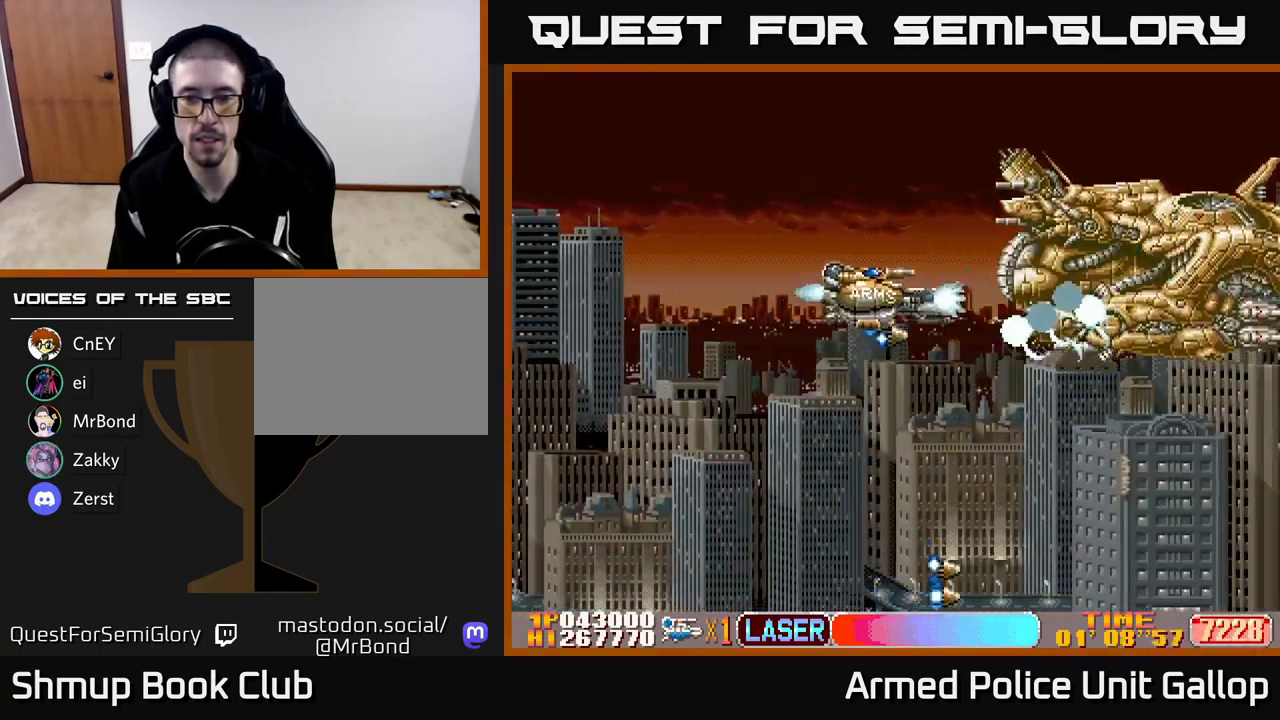
{"buttons": ["A", "DPAD_LEFT"], "left_stick": "center", "events": [[317, "DPAD_UP", "up"], [400, "DPAD_LEFT", "down"], [400, "DPAD_UP", "down"], [500, "DPAD_UP", "up"]]}
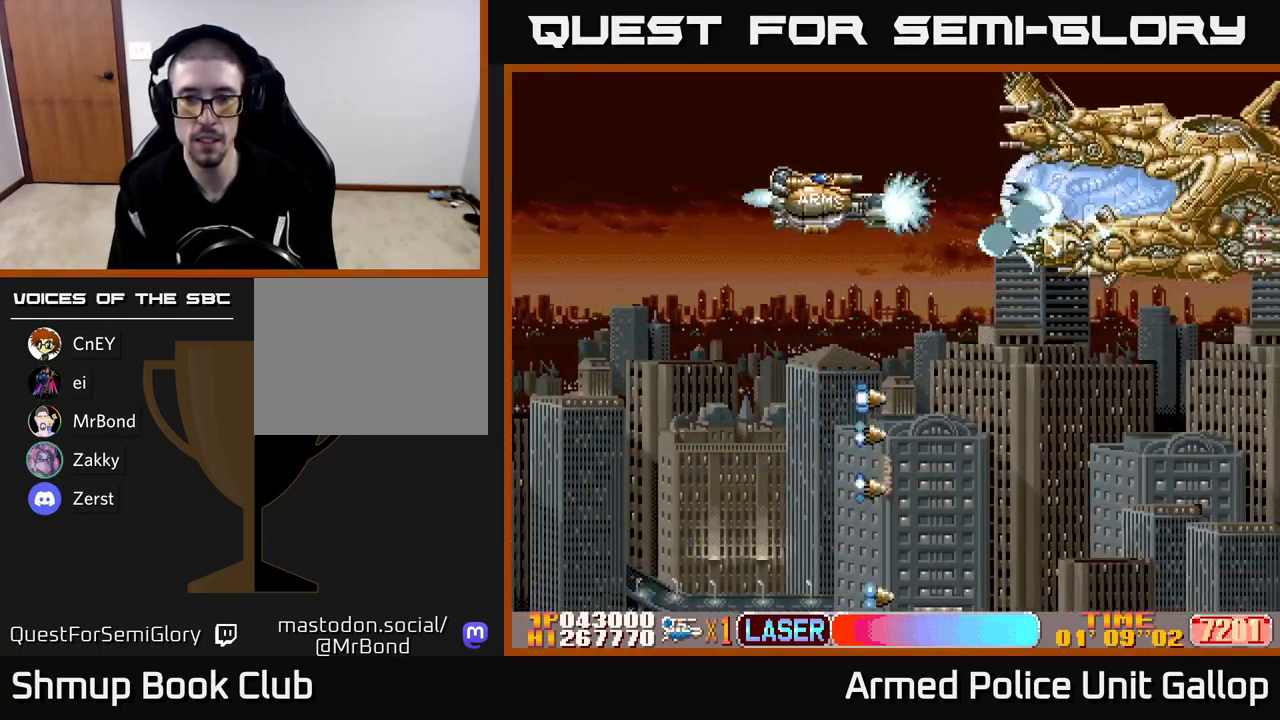
{"buttons": ["A"], "left_stick": "center", "events": [[84, "DPAD_LEFT", "up"], [367, "DPAD_LEFT", "down"], [417, "DPAD_LEFT", "up"]]}
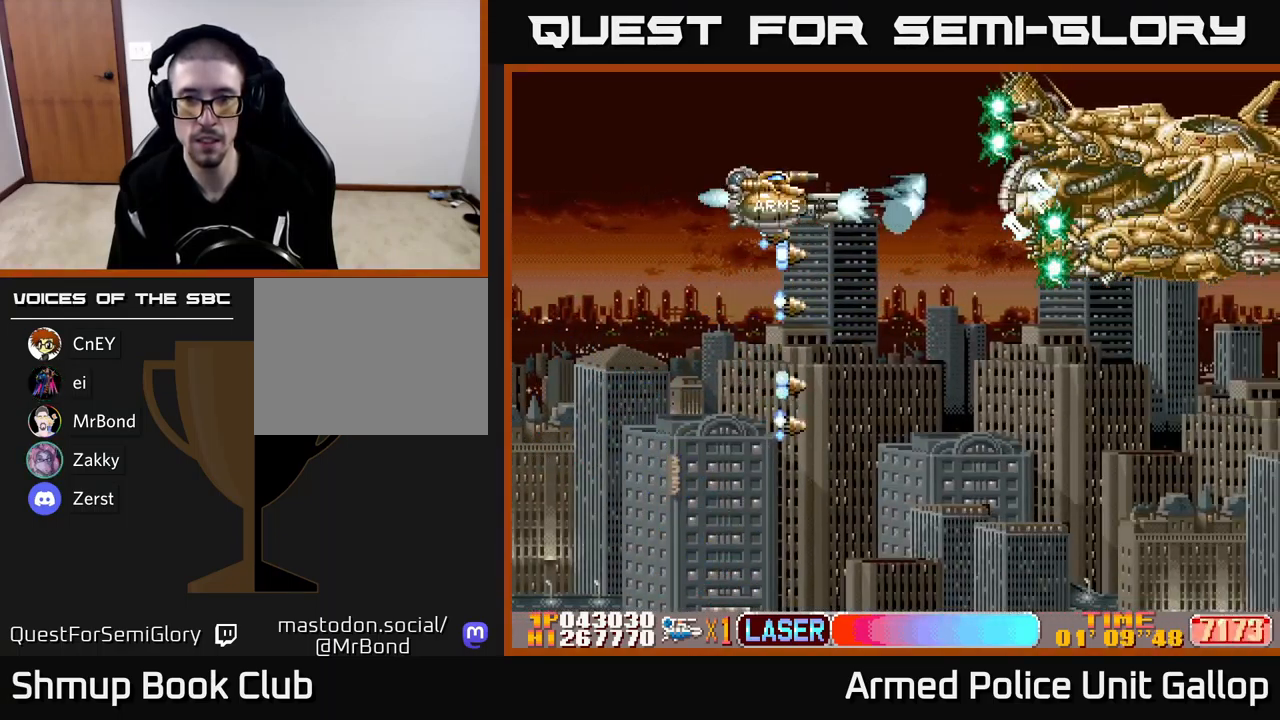
{"buttons": ["A"], "left_stick": "center", "events": []}
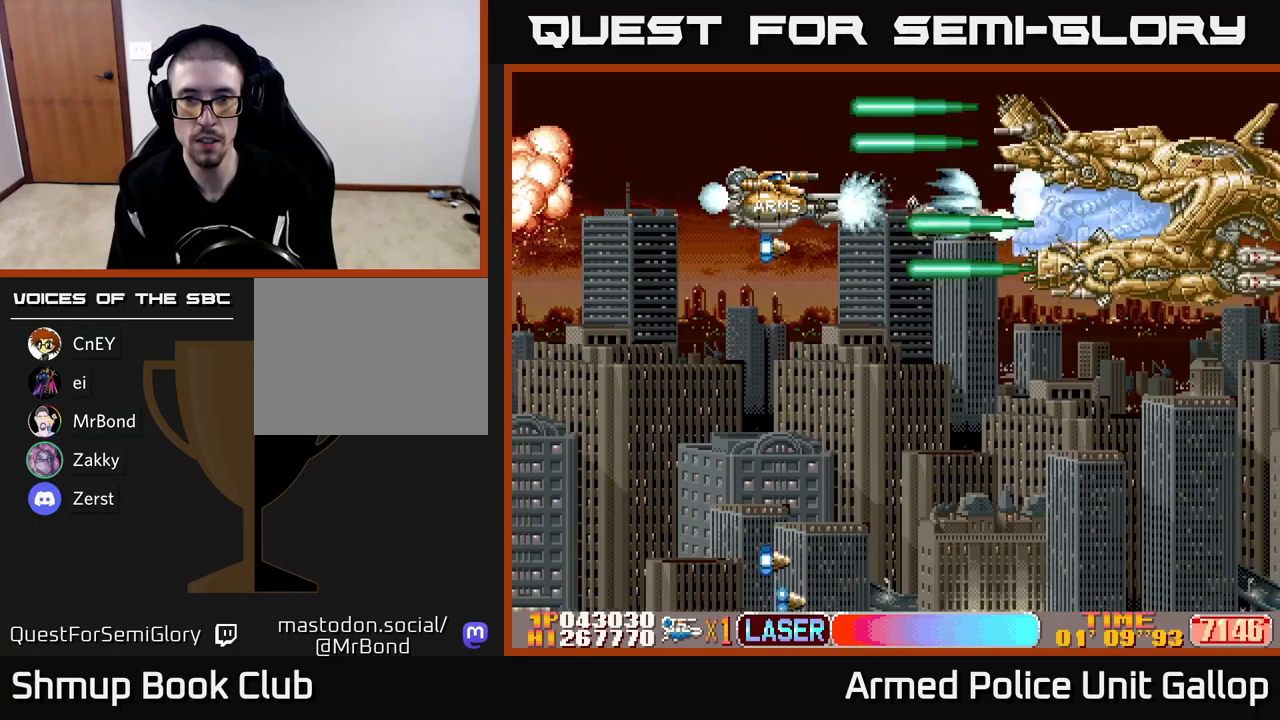
{"buttons": ["A", "DPAD_DOWN"], "left_stick": "center", "events": [[300, "DPAD_DOWN", "down"]]}